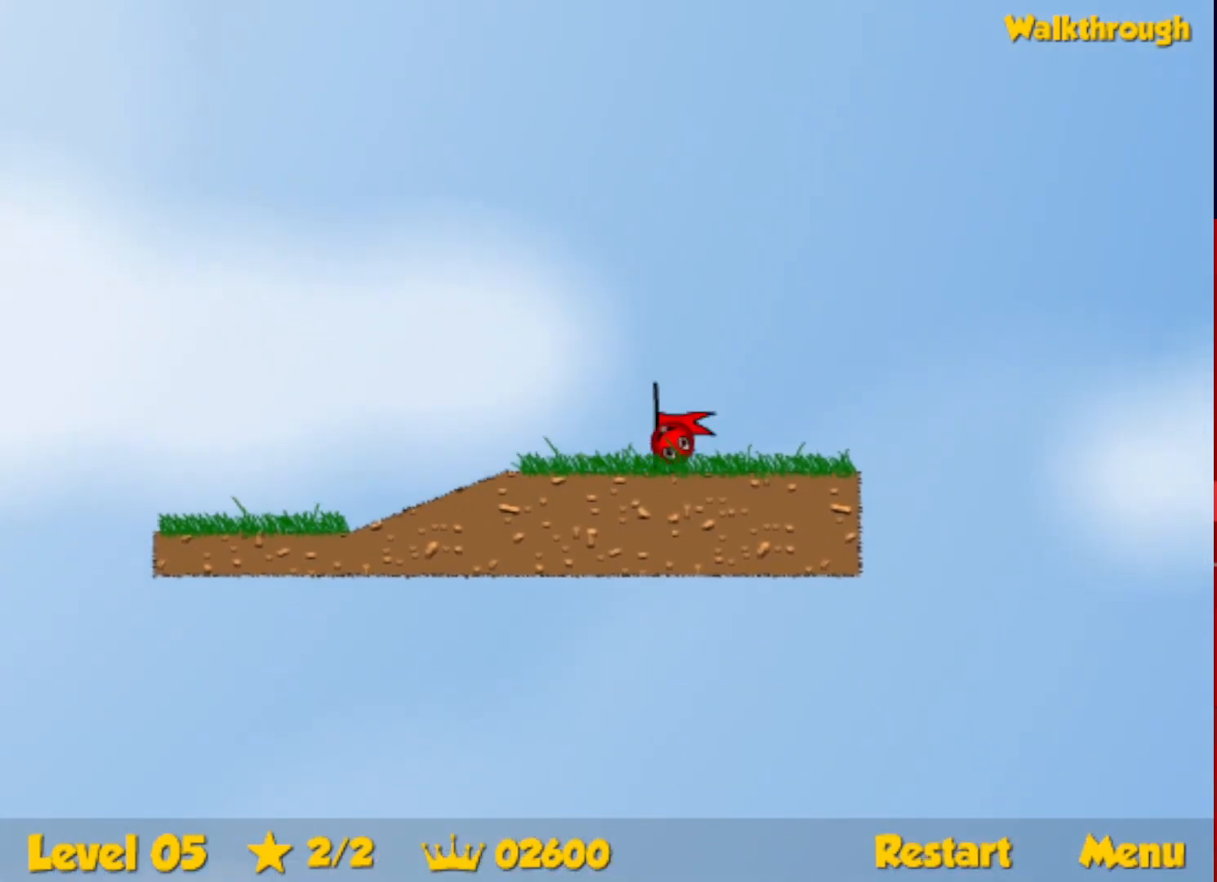
Gameplay with keyboard; each line is a JSON object with the keys held at the frame after it. "events" lists presses ("down") and releases ("up") of "down", "escape", "left", "r", "right" and "up" between this image and that frame as [ms after this image, input, new state], when the widget could be followed in between. No other keys are recorded. Mouse input is not recorded.
{"keys": [], "events": [[417, "right", "up"]]}
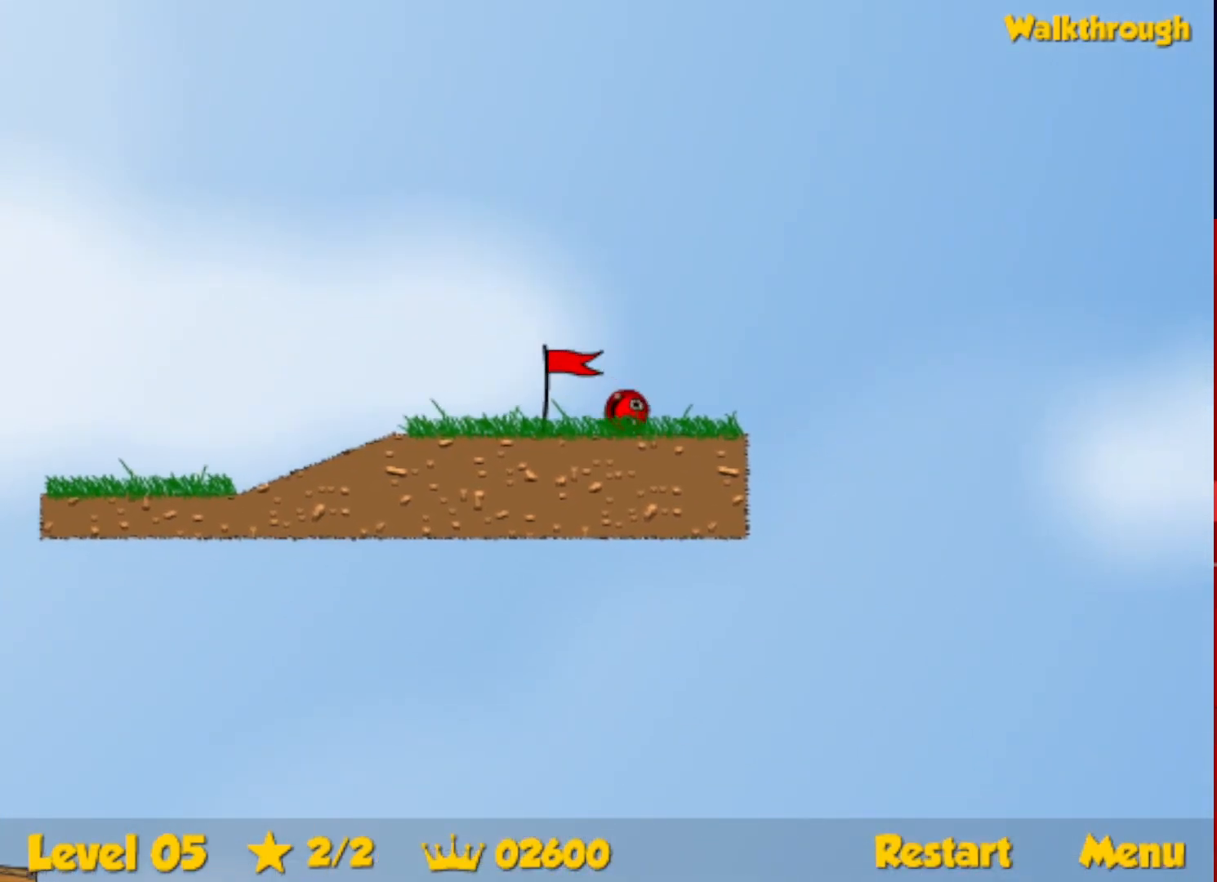
{"keys": ["right"], "events": [[133, "right", "down"]]}
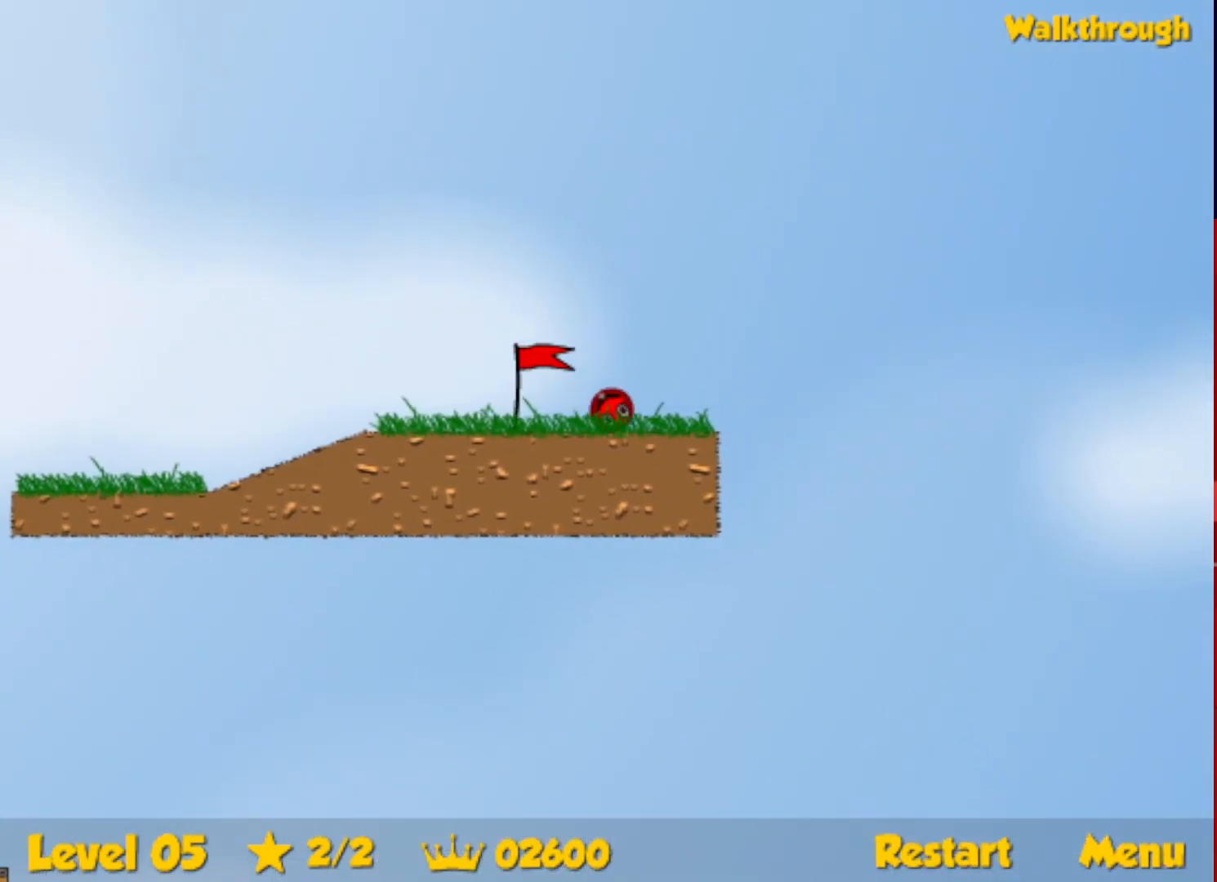
{"keys": ["right"], "events": []}
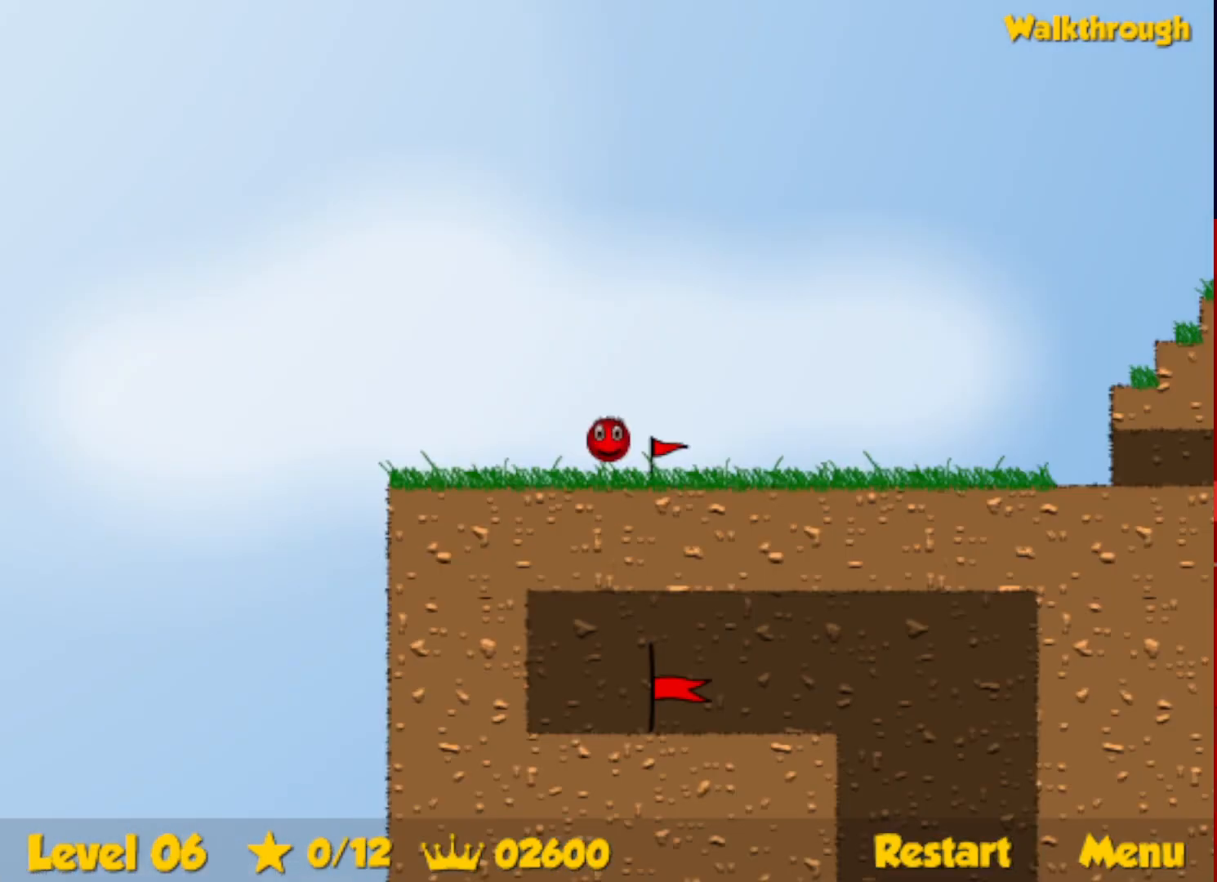
{"keys": ["right"], "events": []}
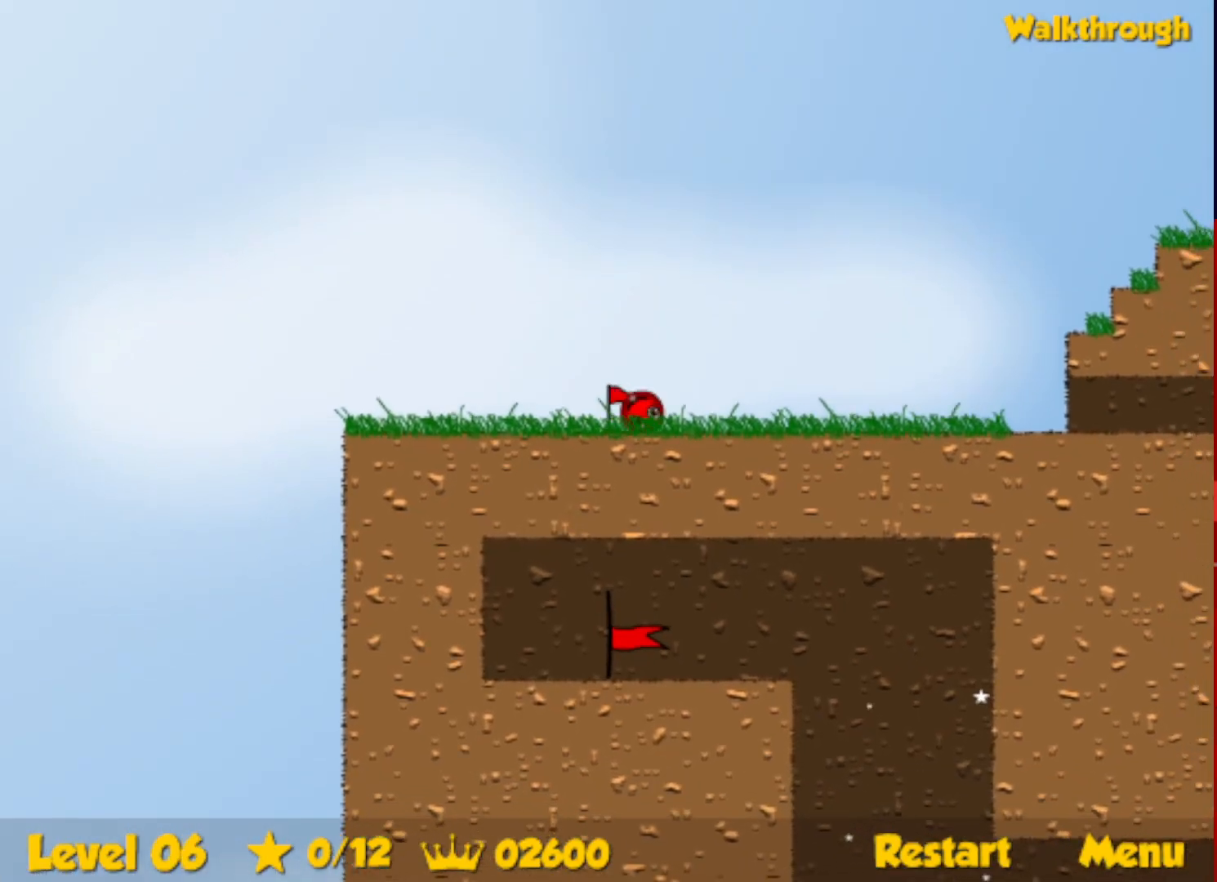
{"keys": ["right", "up"], "events": [[317, "up", "down"]]}
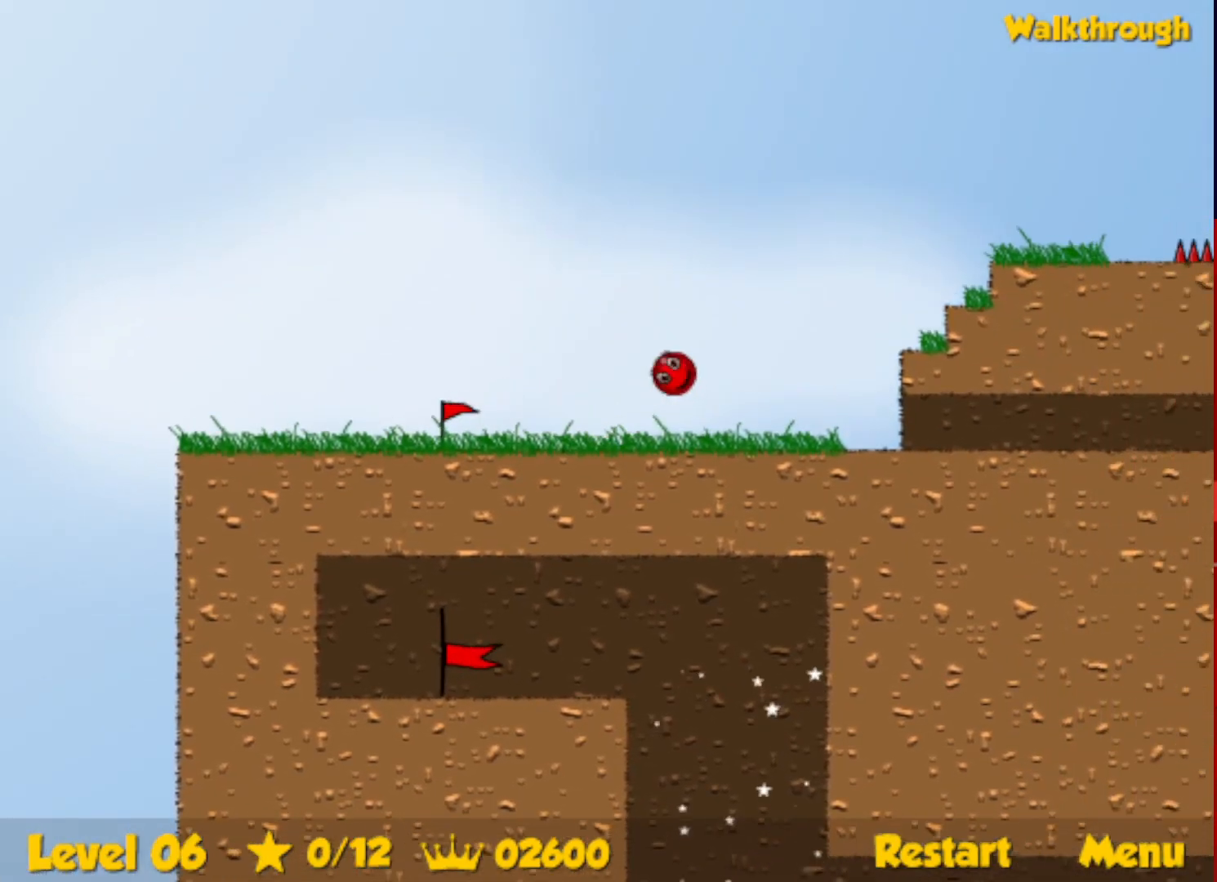
{"keys": ["right", "up"], "events": []}
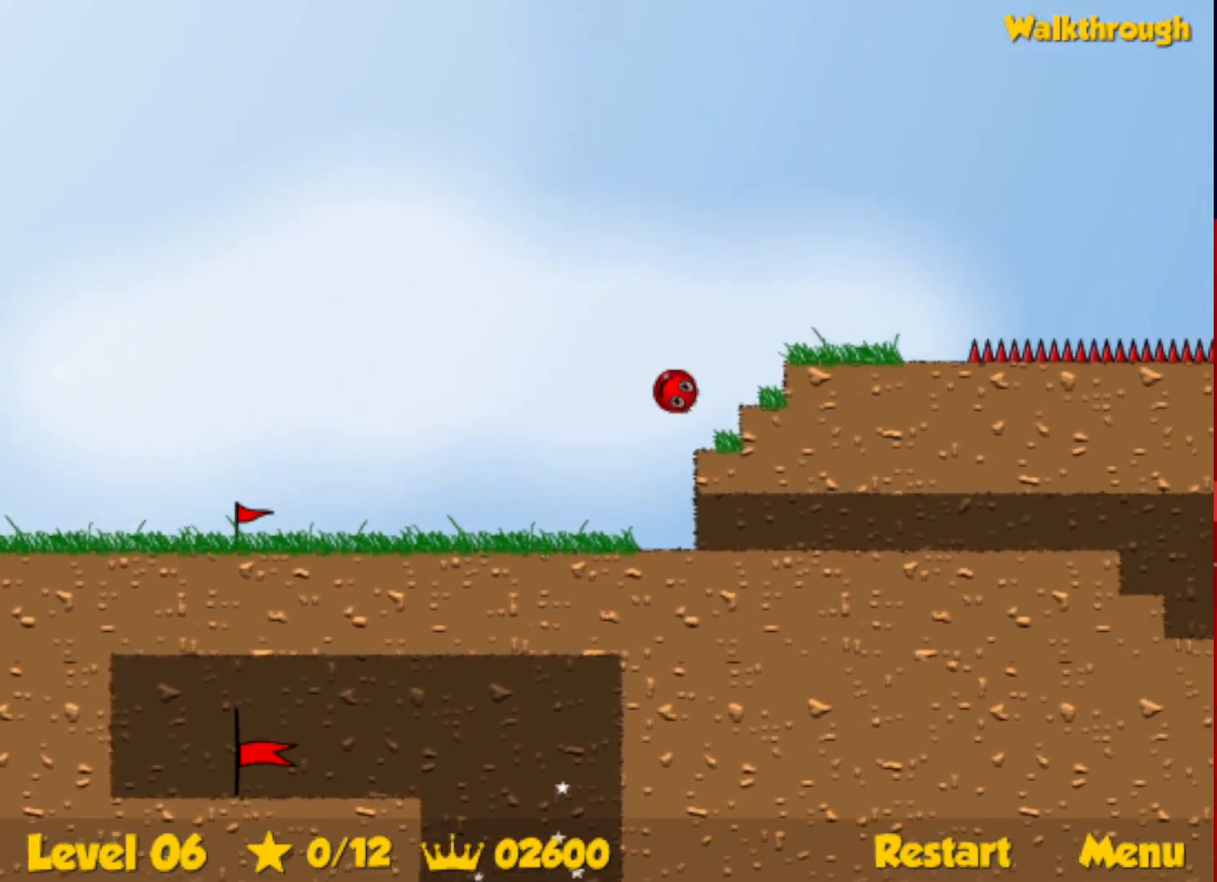
{"keys": ["right", "up"], "events": []}
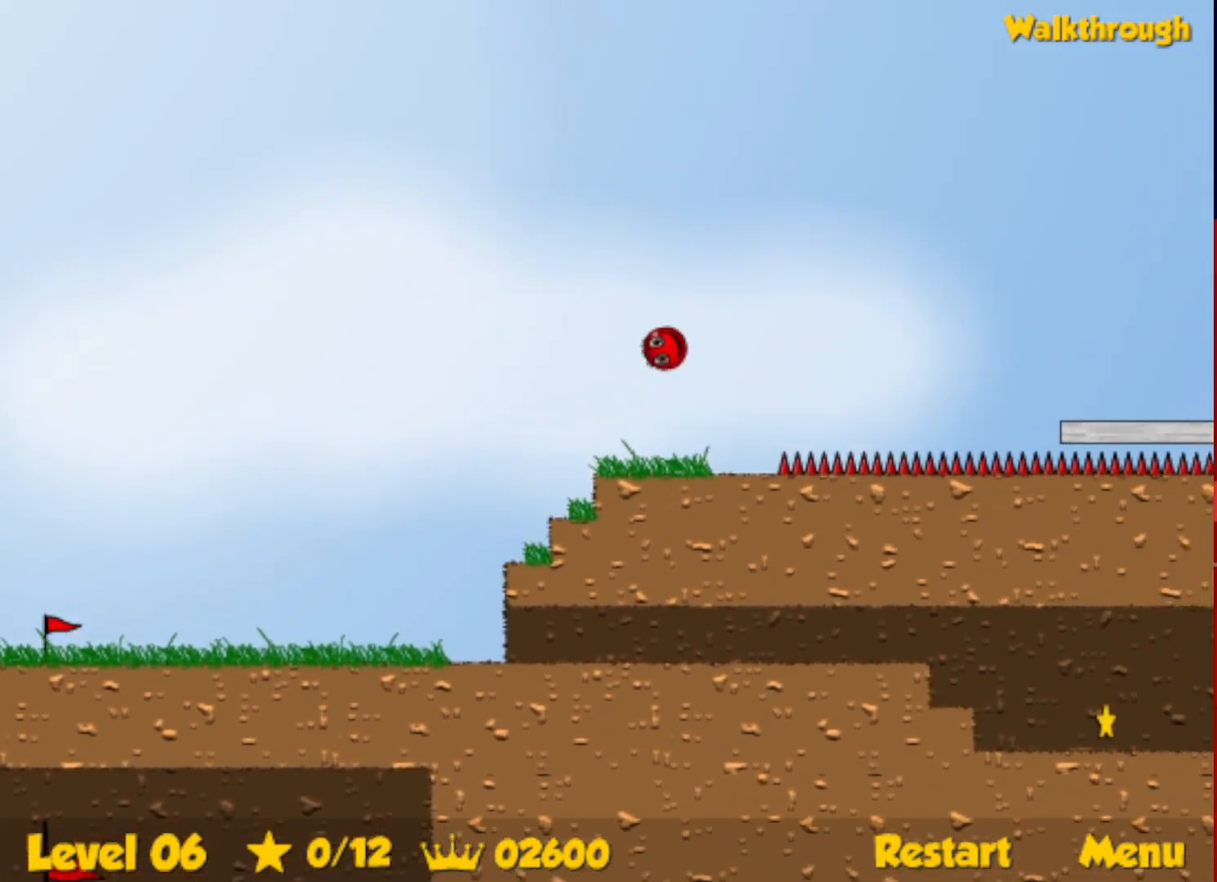
{"keys": ["left", "up"], "events": [[300, "left", "down"], [317, "right", "up"]]}
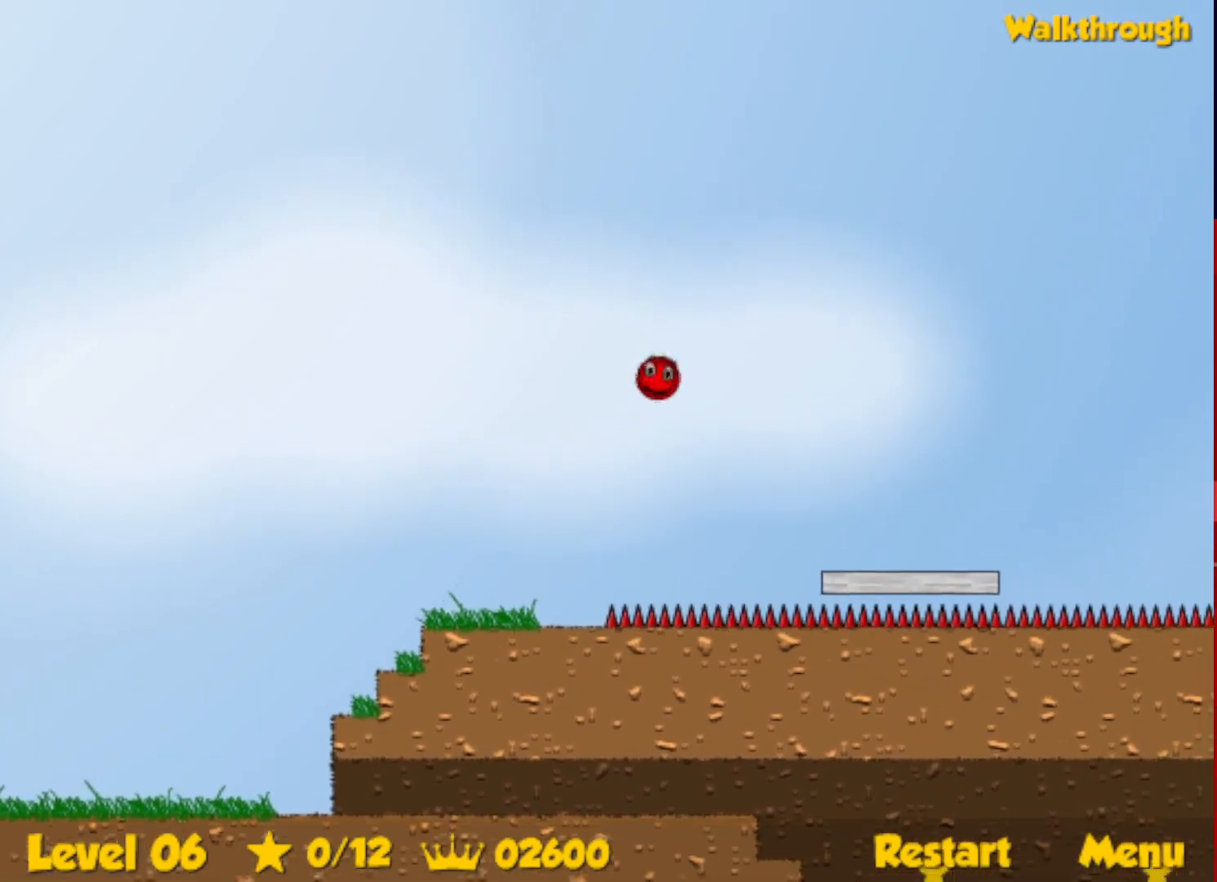
{"keys": ["up"], "events": [[450, "left", "up"]]}
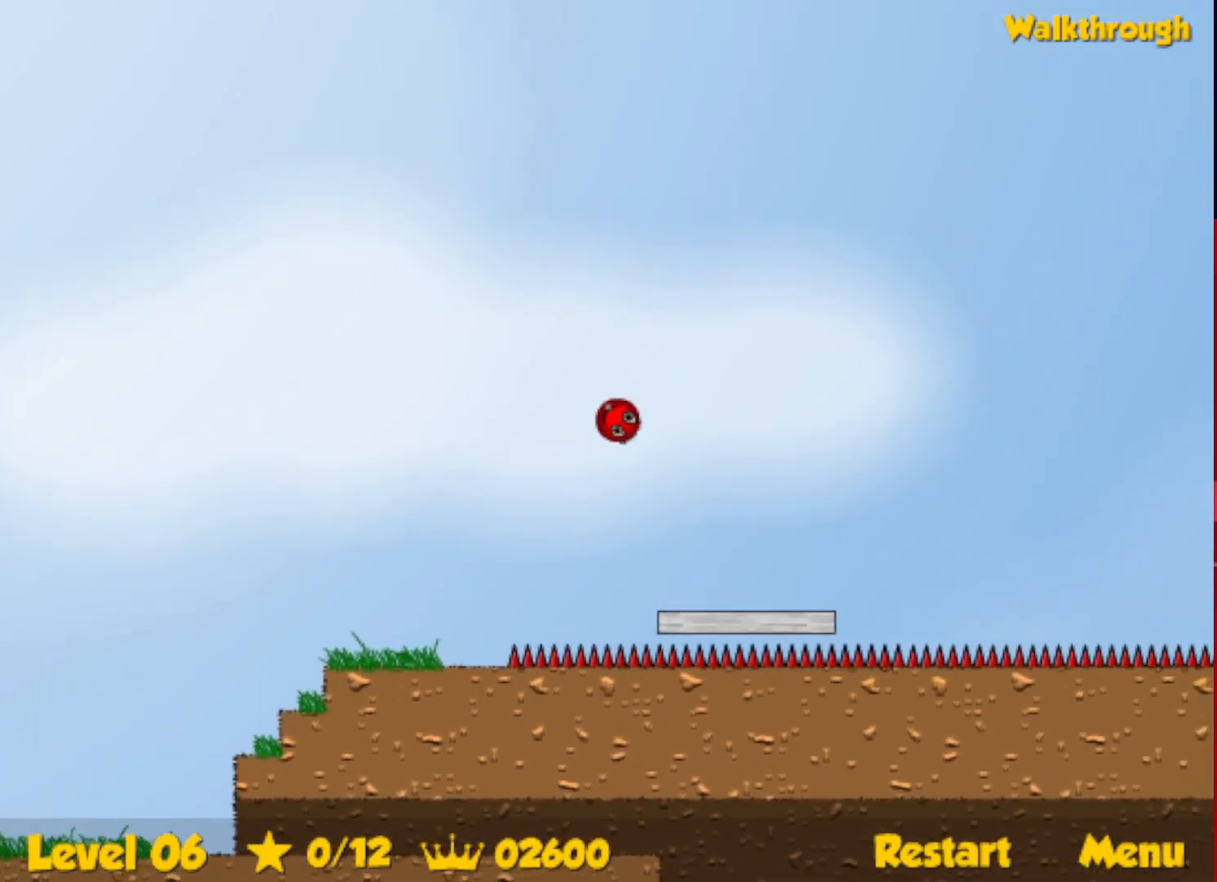
{"keys": ["left", "right", "up"], "events": [[233, "right", "down"], [500, "left", "down"]]}
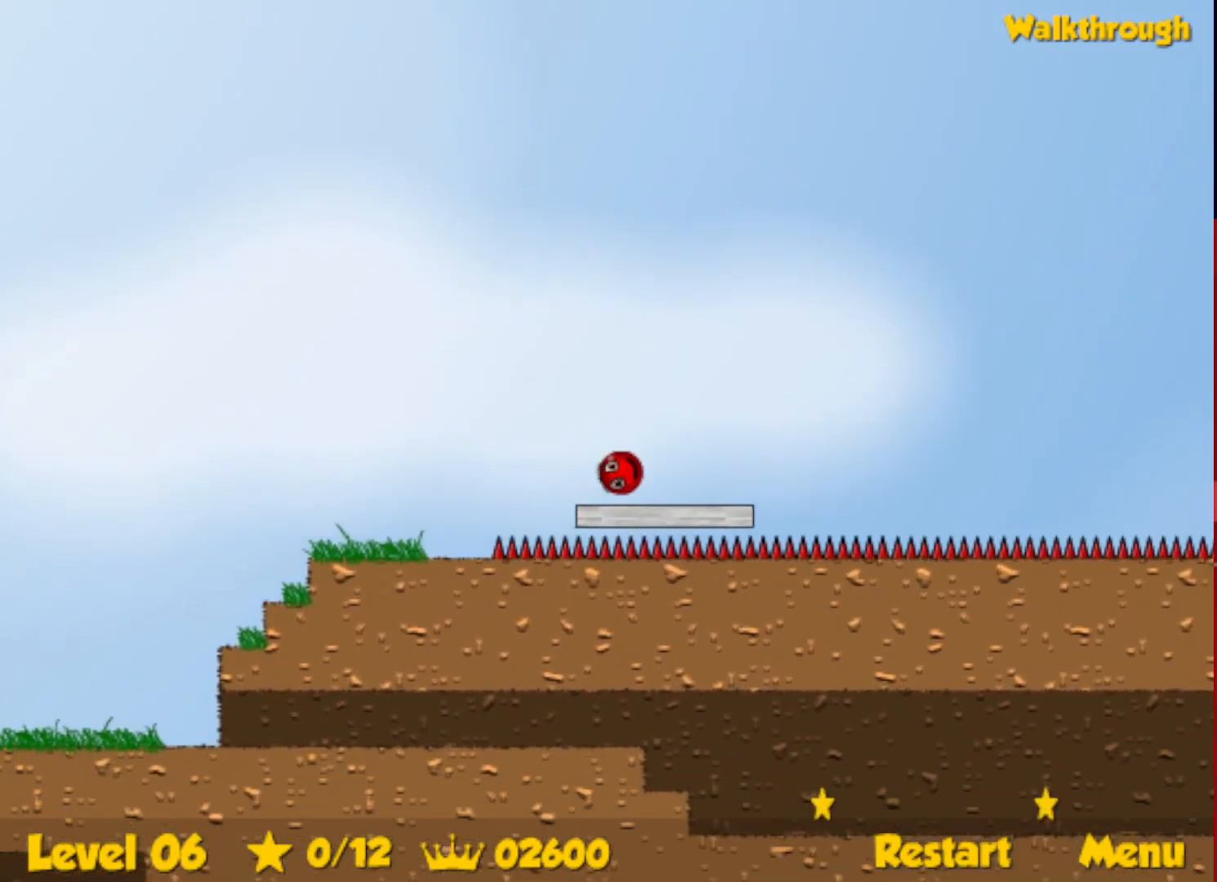
{"keys": ["left", "up"], "events": [[17, "right", "up"]]}
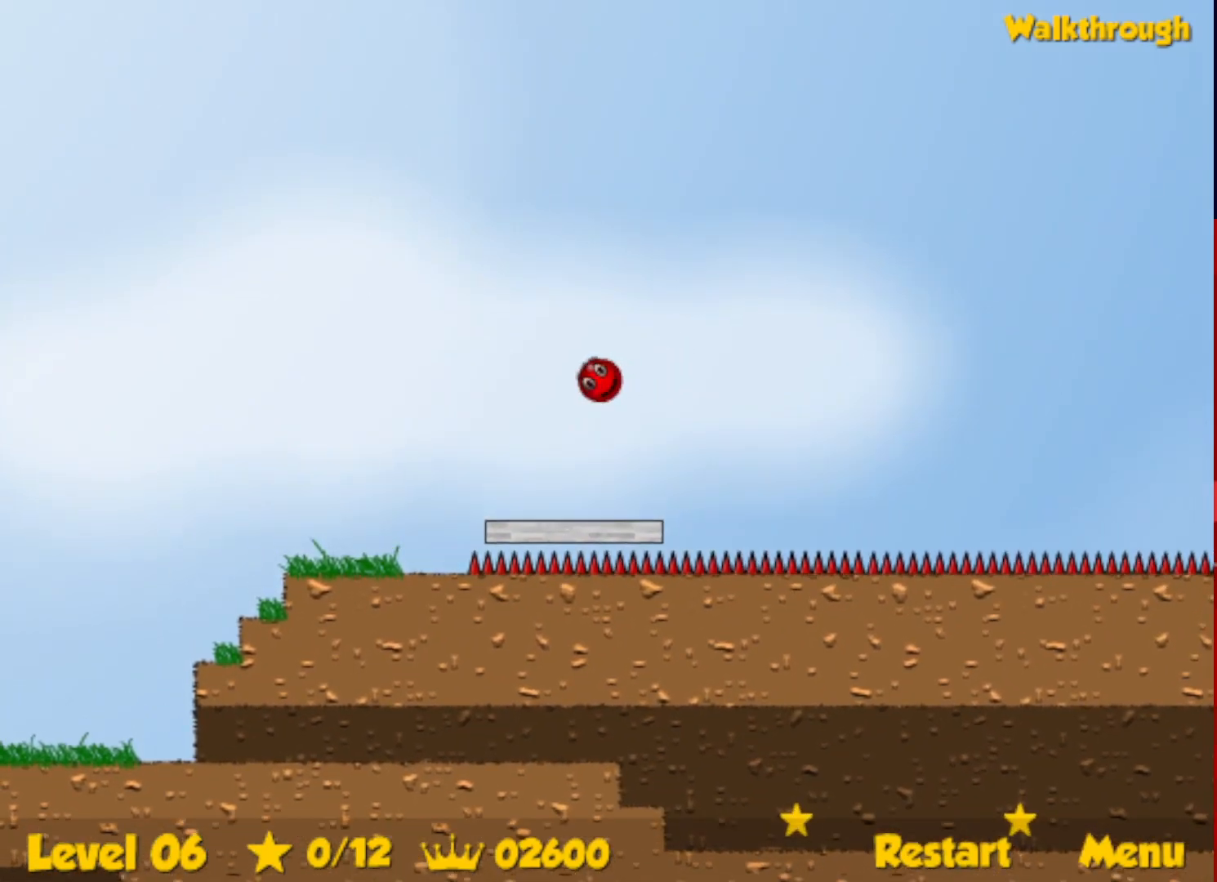
{"keys": ["up"], "events": [[17, "left", "up"], [133, "right", "down"], [467, "right", "up"]]}
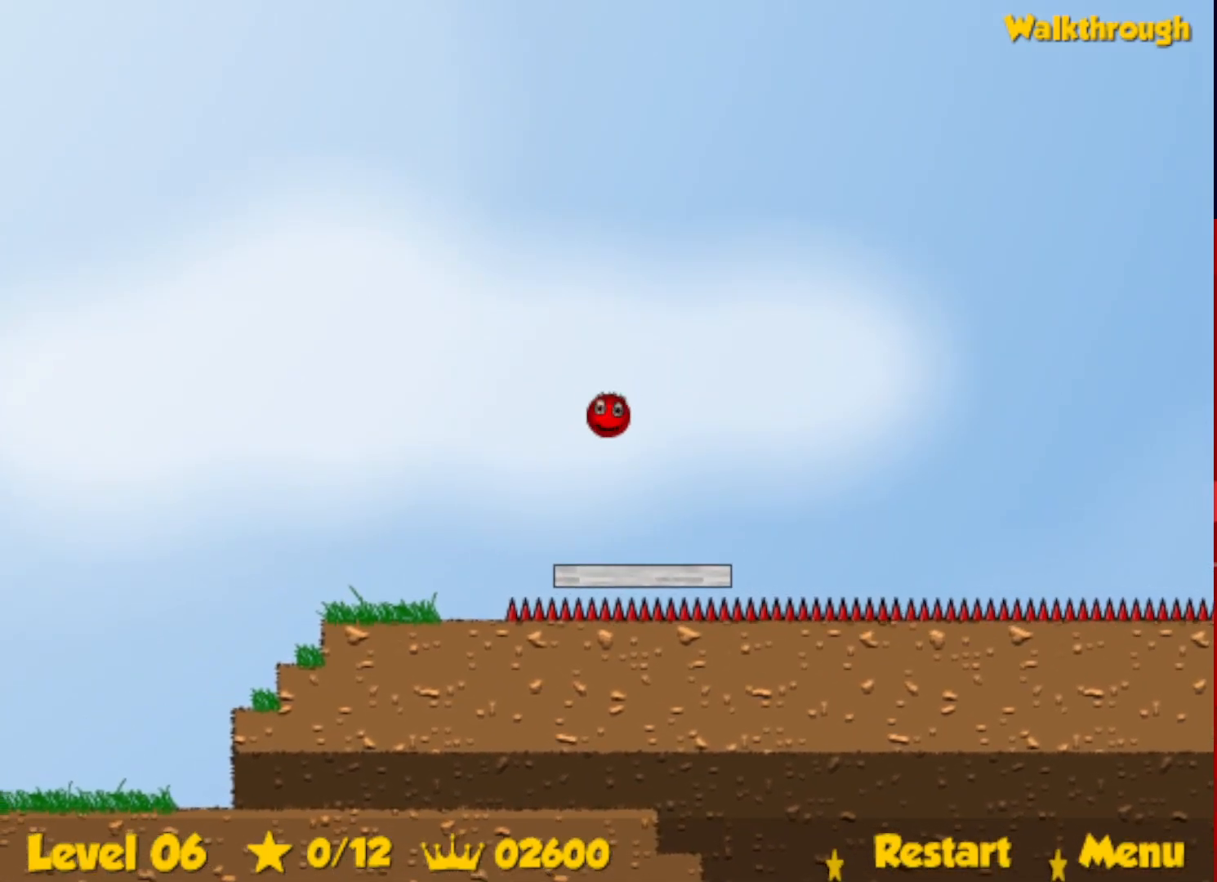
{"keys": ["right"], "events": [[167, "right", "down"], [333, "up", "up"]]}
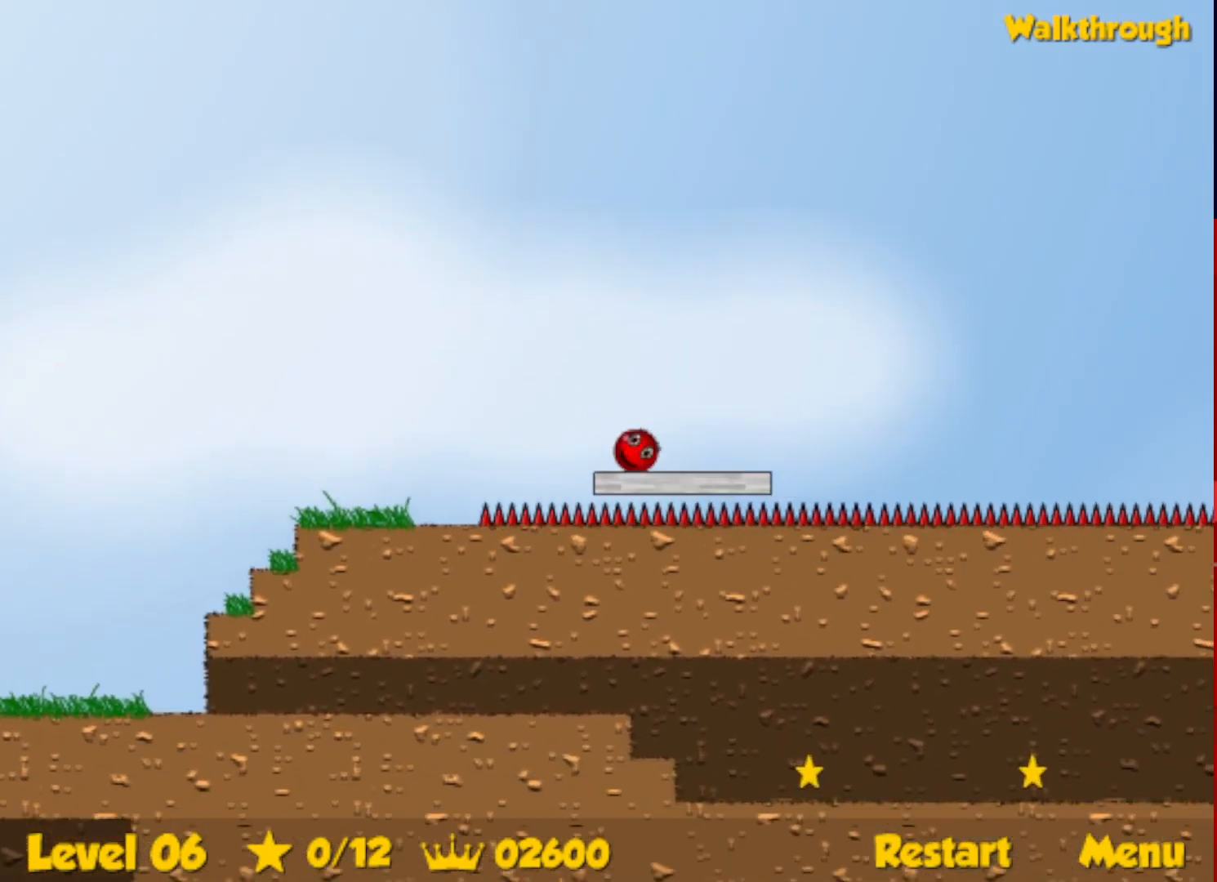
{"keys": ["right", "up"], "events": [[450, "up", "down"]]}
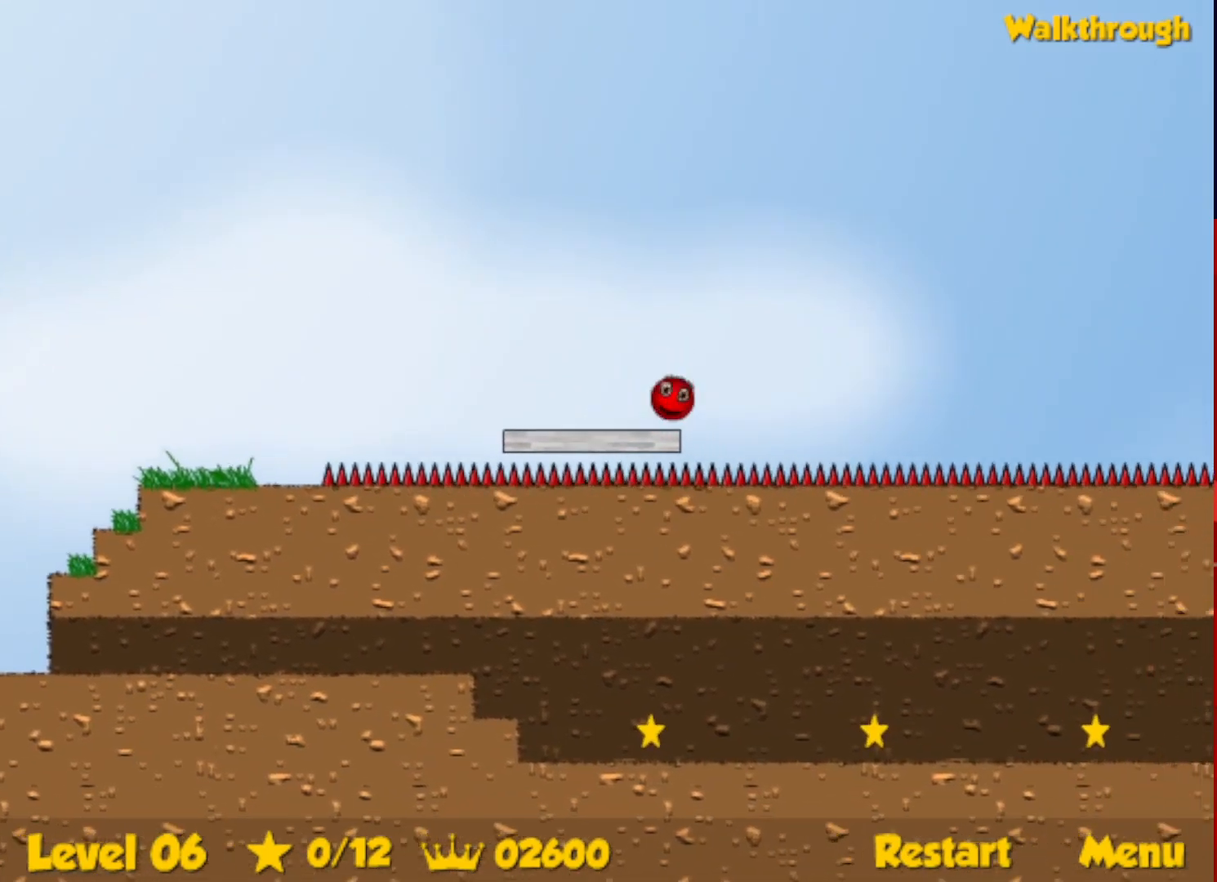
{"keys": ["right", "up"], "events": []}
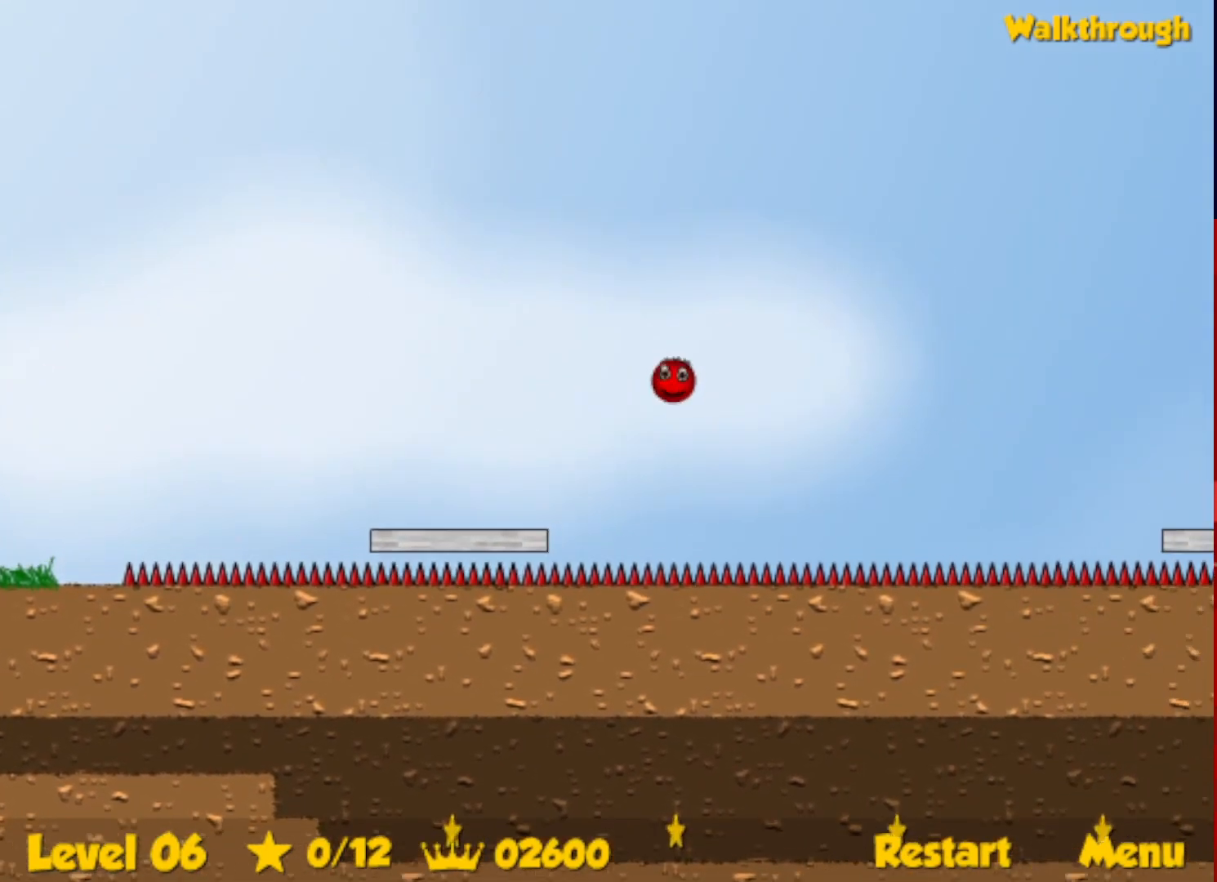
{"keys": ["right", "up"], "events": []}
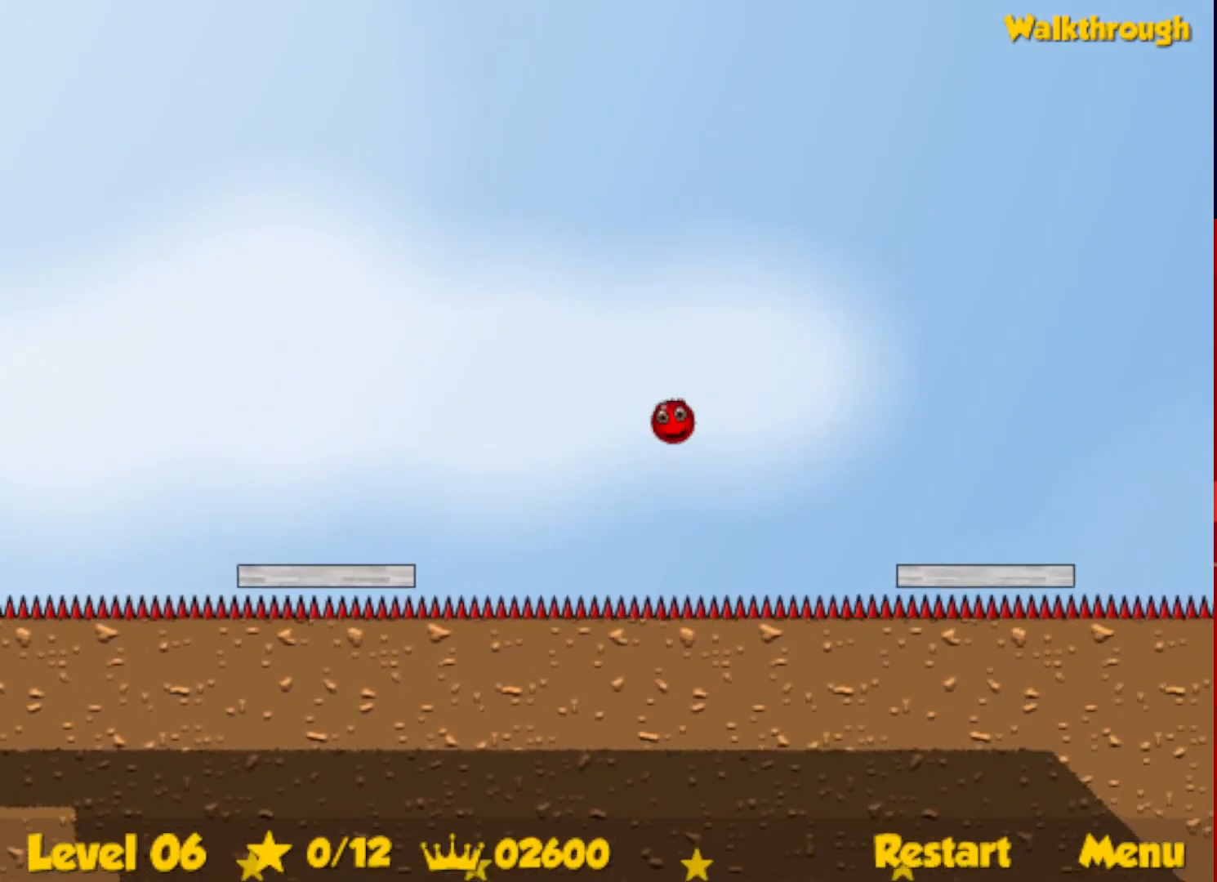
{"keys": ["right"], "events": [[217, "up", "up"]]}
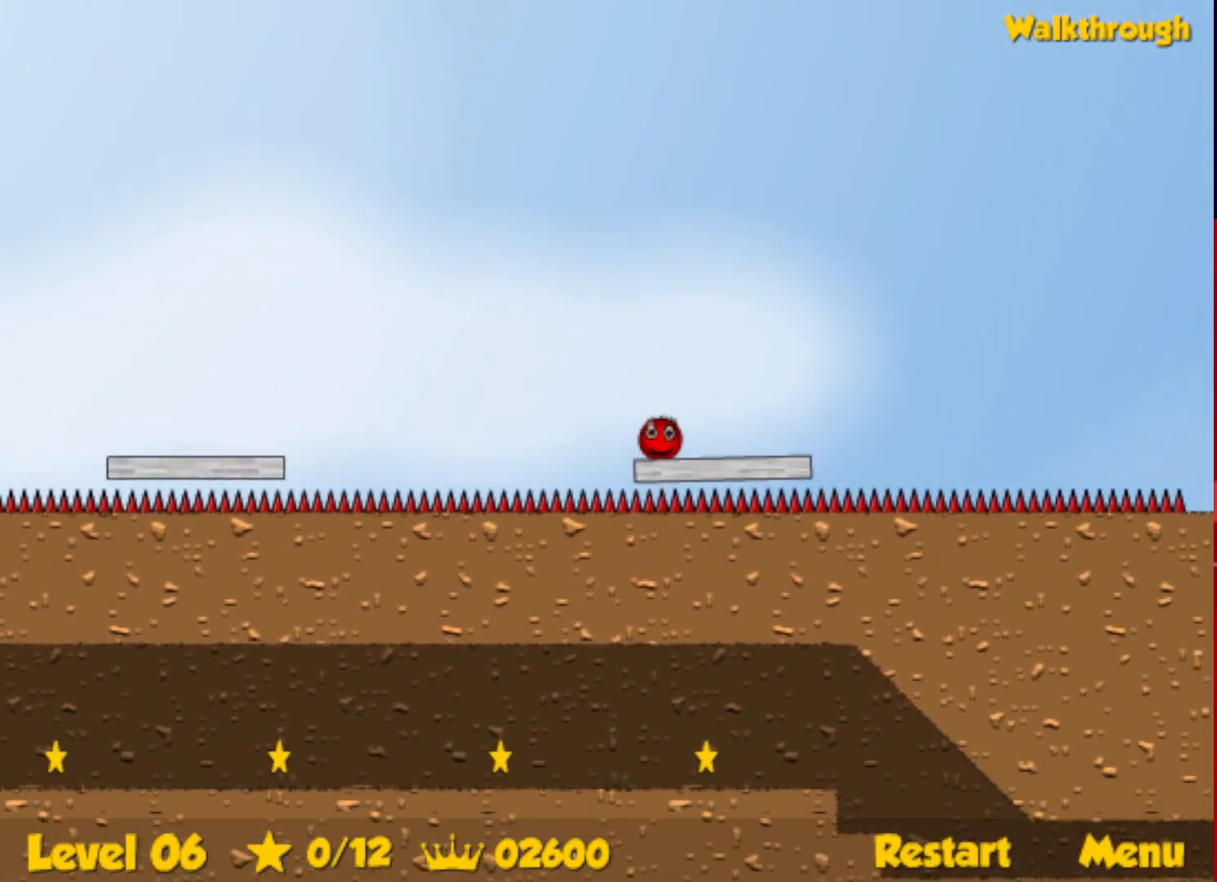
{"keys": ["right"], "events": [[217, "up", "down"], [250, "up", "up"]]}
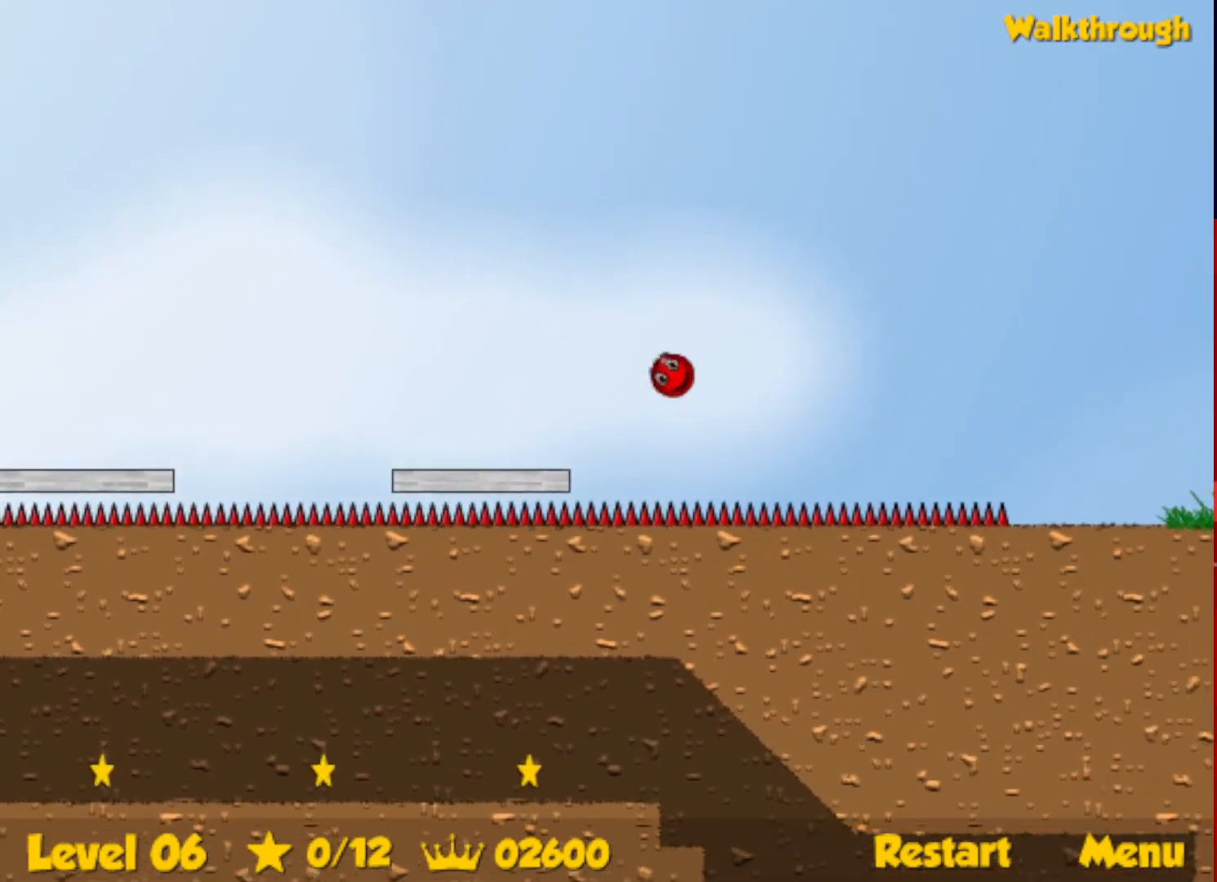
{"keys": ["right"], "events": []}
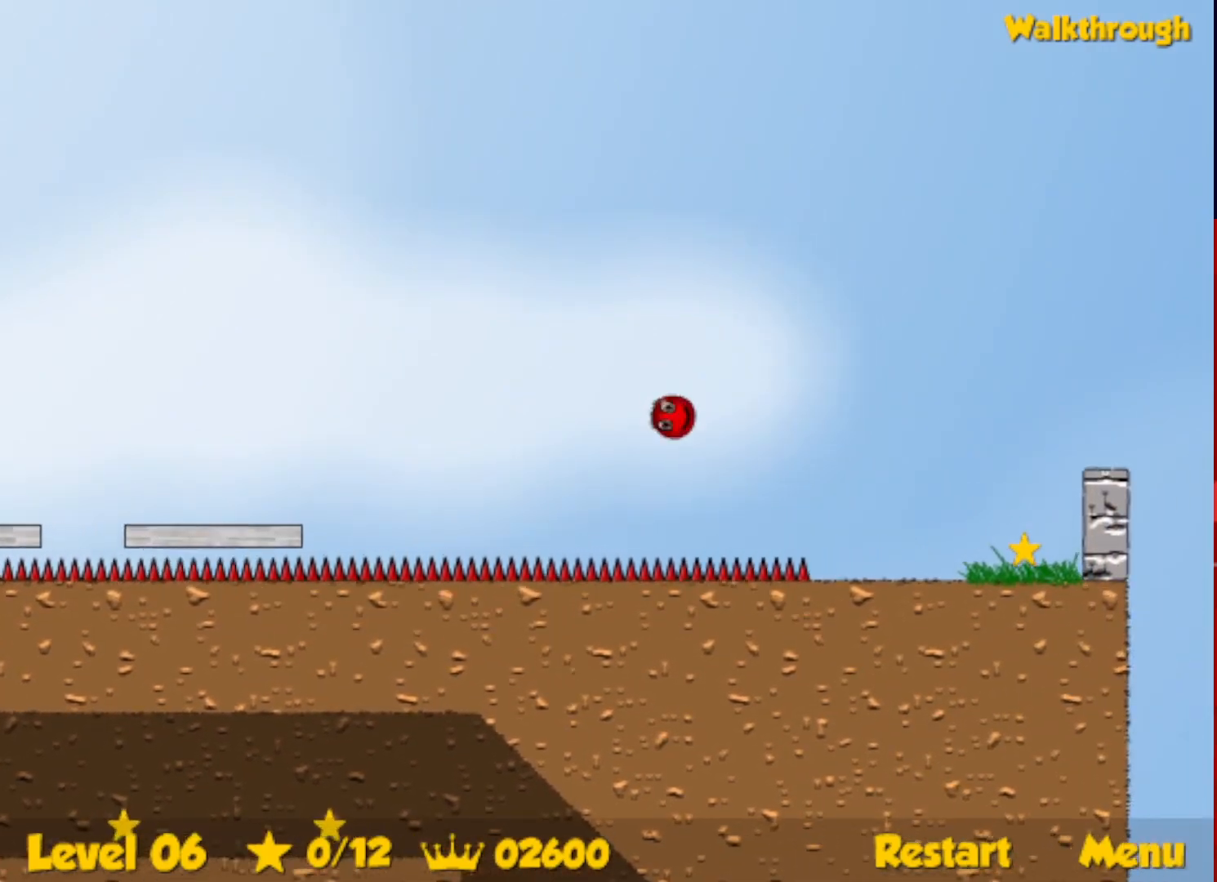
{"keys": ["right"], "events": []}
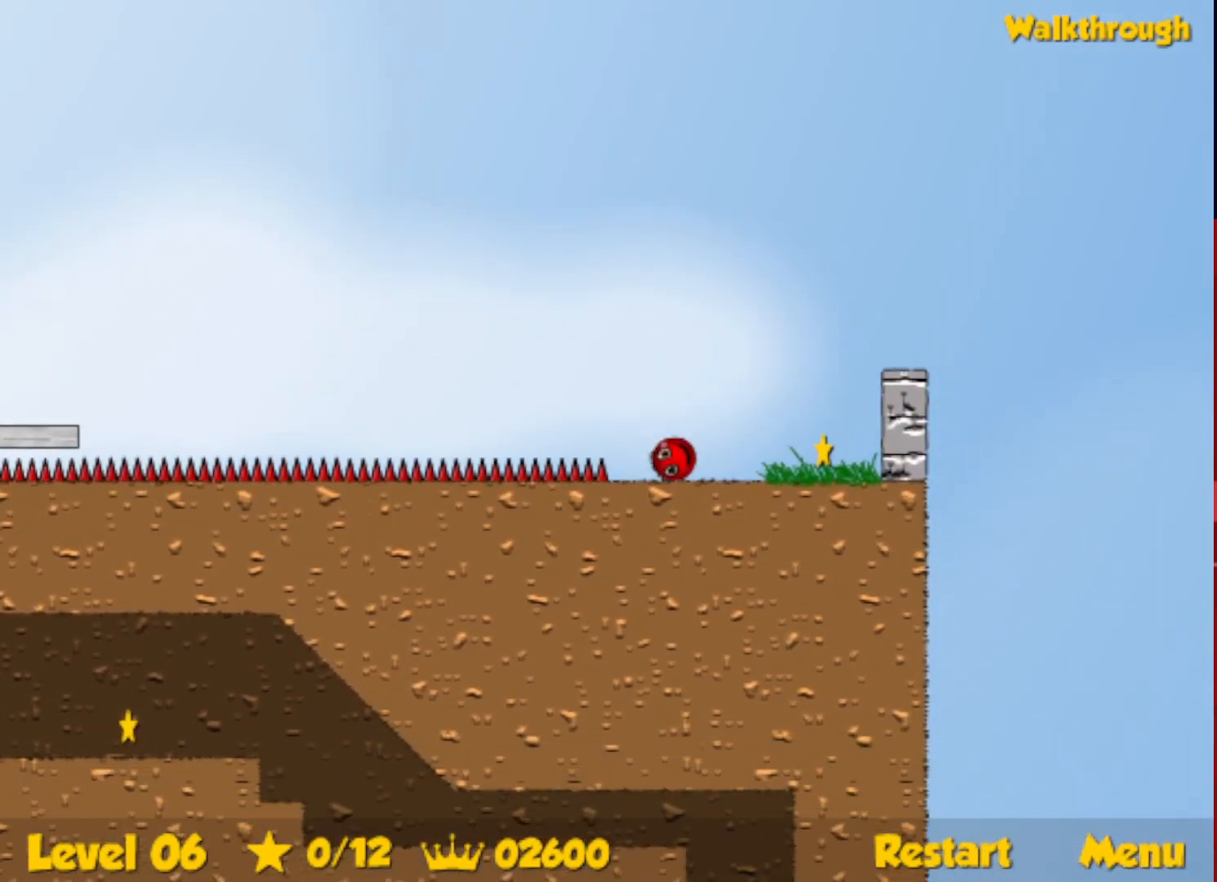
{"keys": ["left"], "events": [[200, "down", "down"], [200, "left", "down"], [233, "right", "up"], [417, "down", "up"]]}
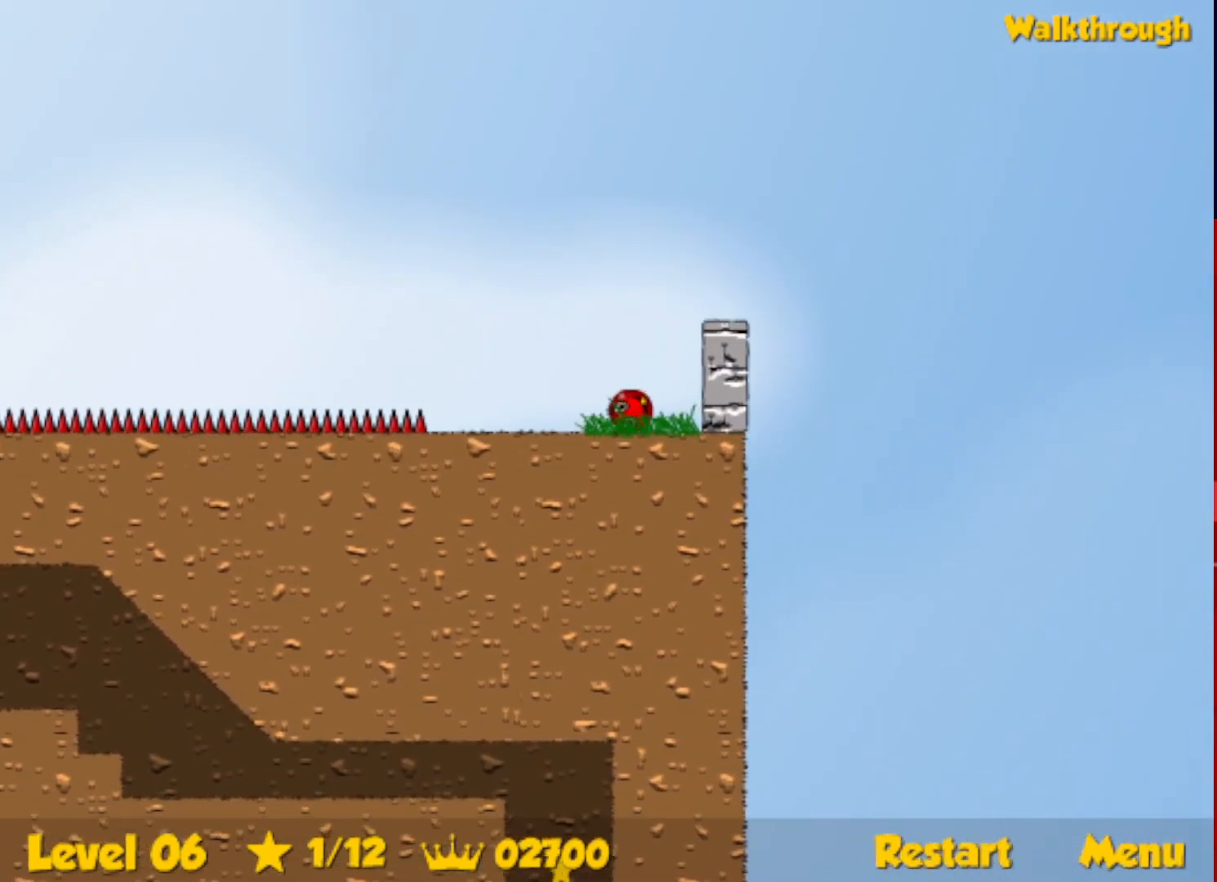
{"keys": ["left"], "events": []}
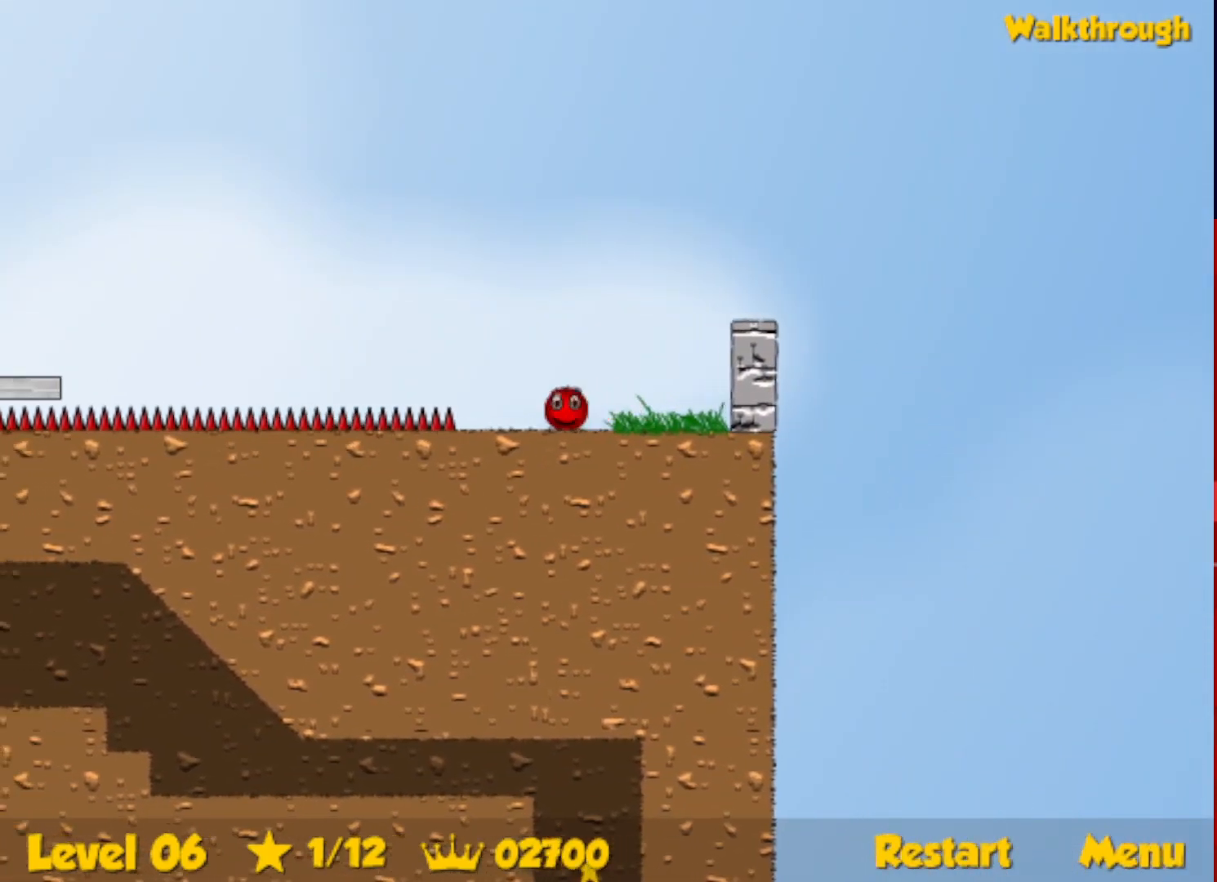
{"keys": ["left"], "events": [[33, "up", "down"], [67, "up", "up"]]}
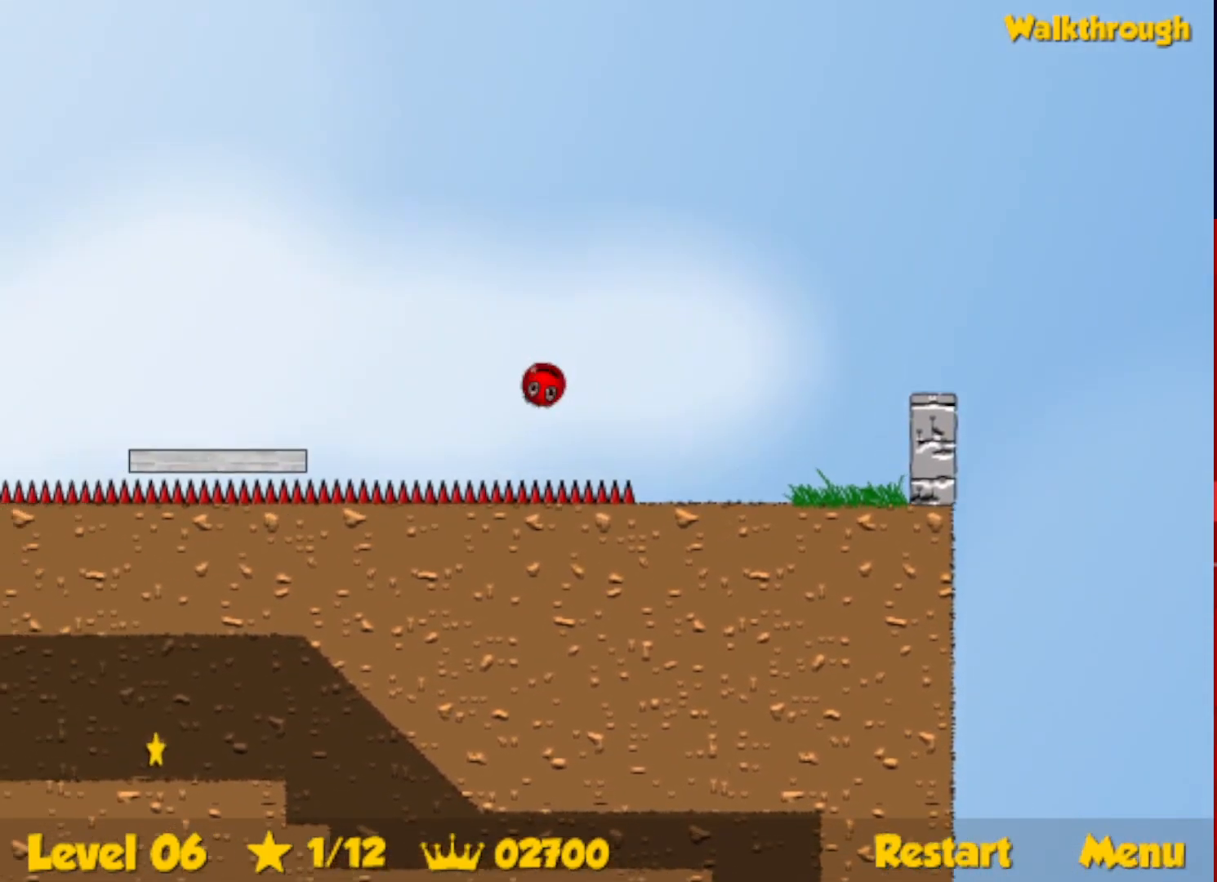
{"keys": ["left"], "events": []}
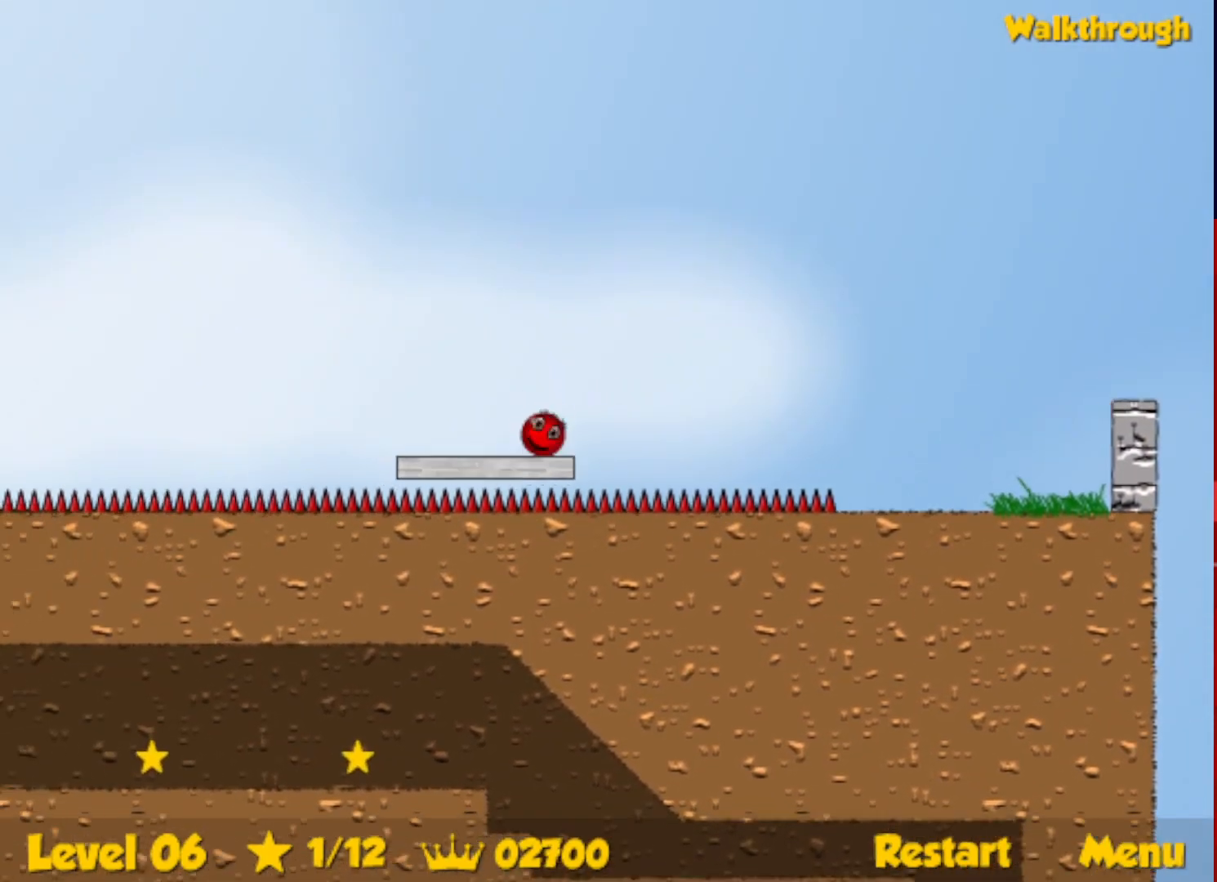
{"keys": ["left", "up"], "events": [[183, "up", "down"], [217, "escape", "down"], [267, "escape", "up"]]}
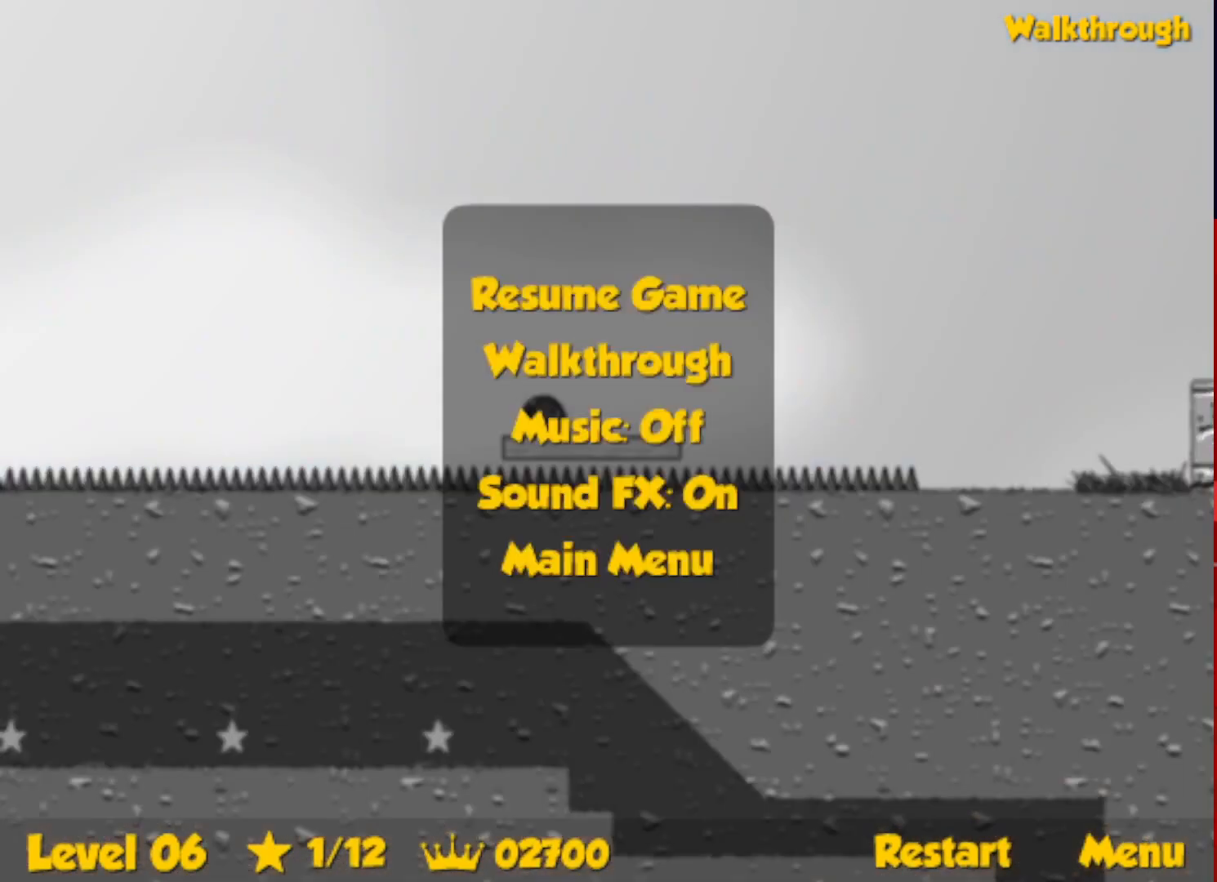
{"keys": ["left", "up"], "events": [[283, "escape", "down"], [333, "escape", "up"]]}
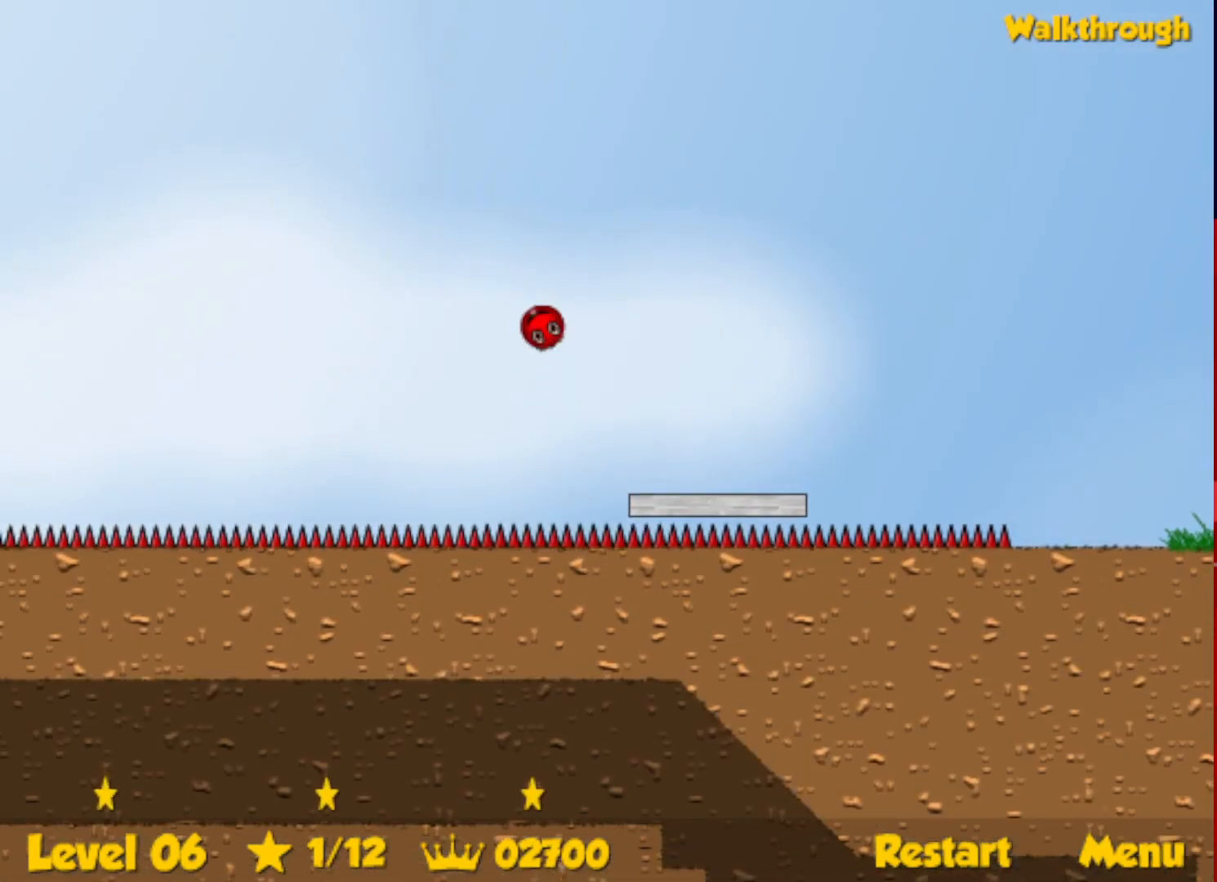
{"keys": ["left", "up"], "events": []}
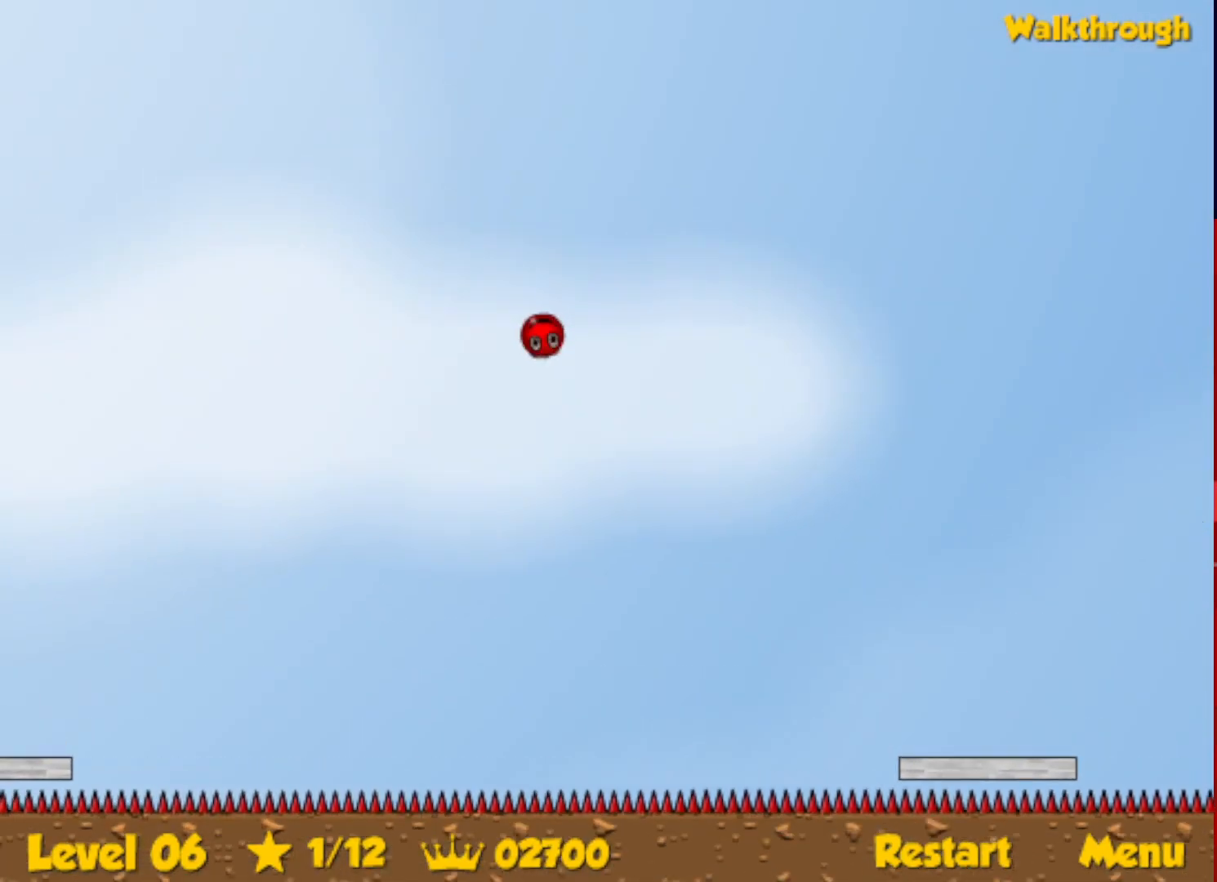
{"keys": ["left", "up"], "events": []}
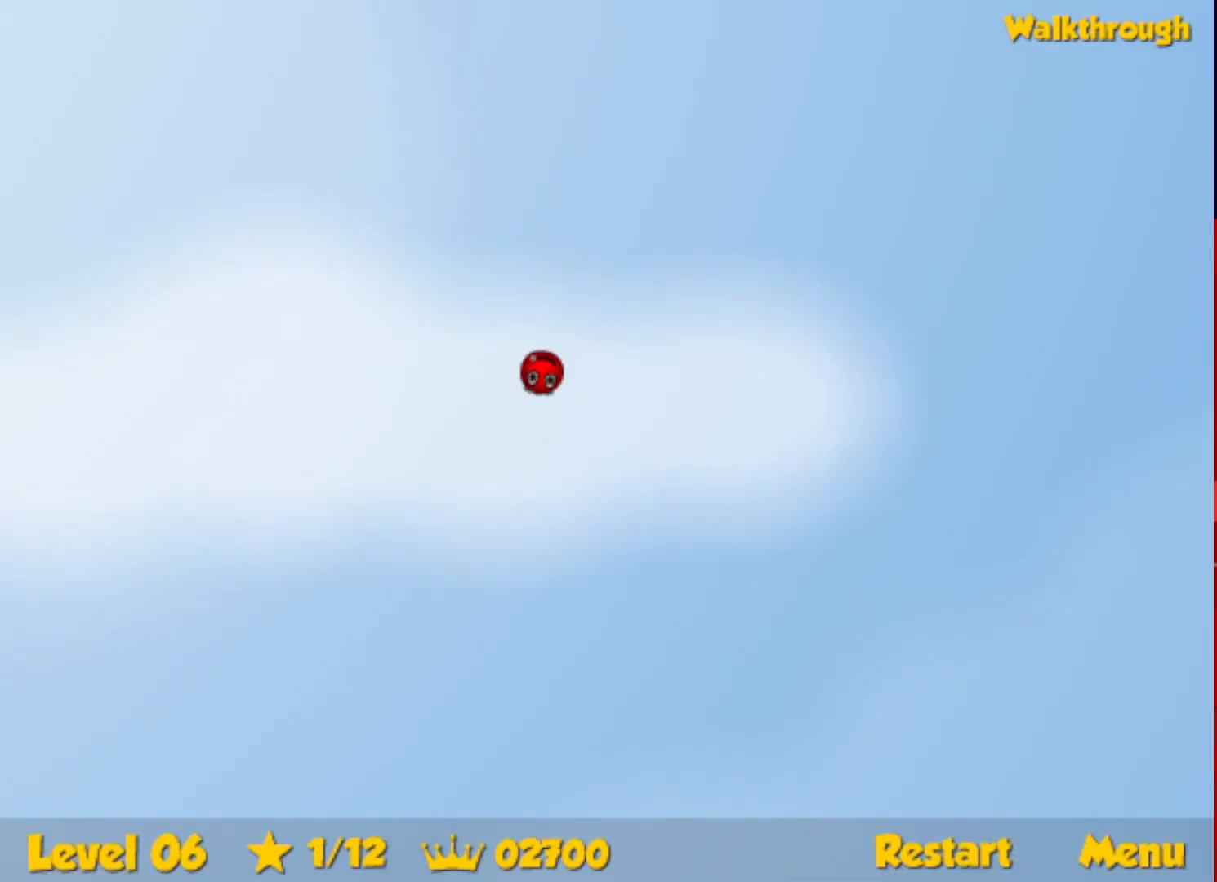
{"keys": ["left", "up"], "events": []}
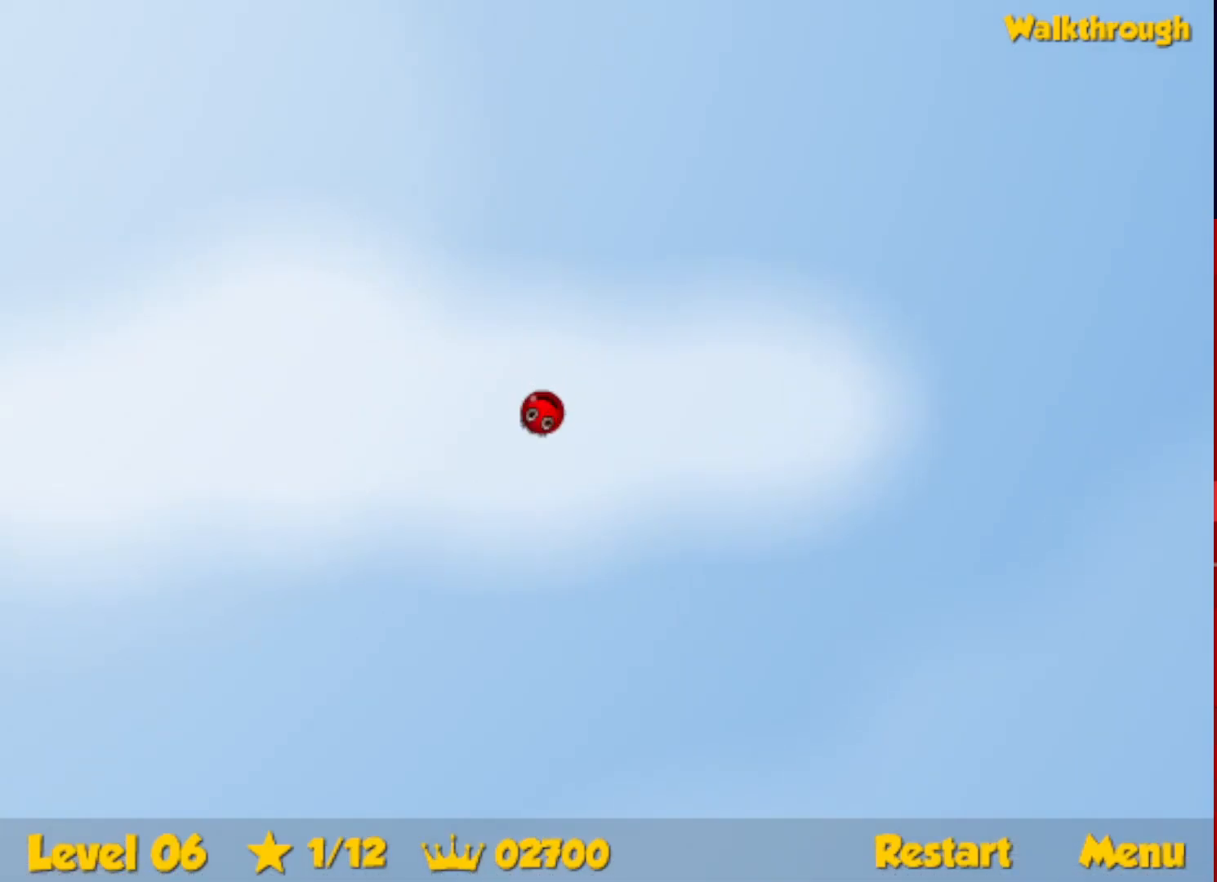
{"keys": ["left"], "events": [[483, "up", "up"]]}
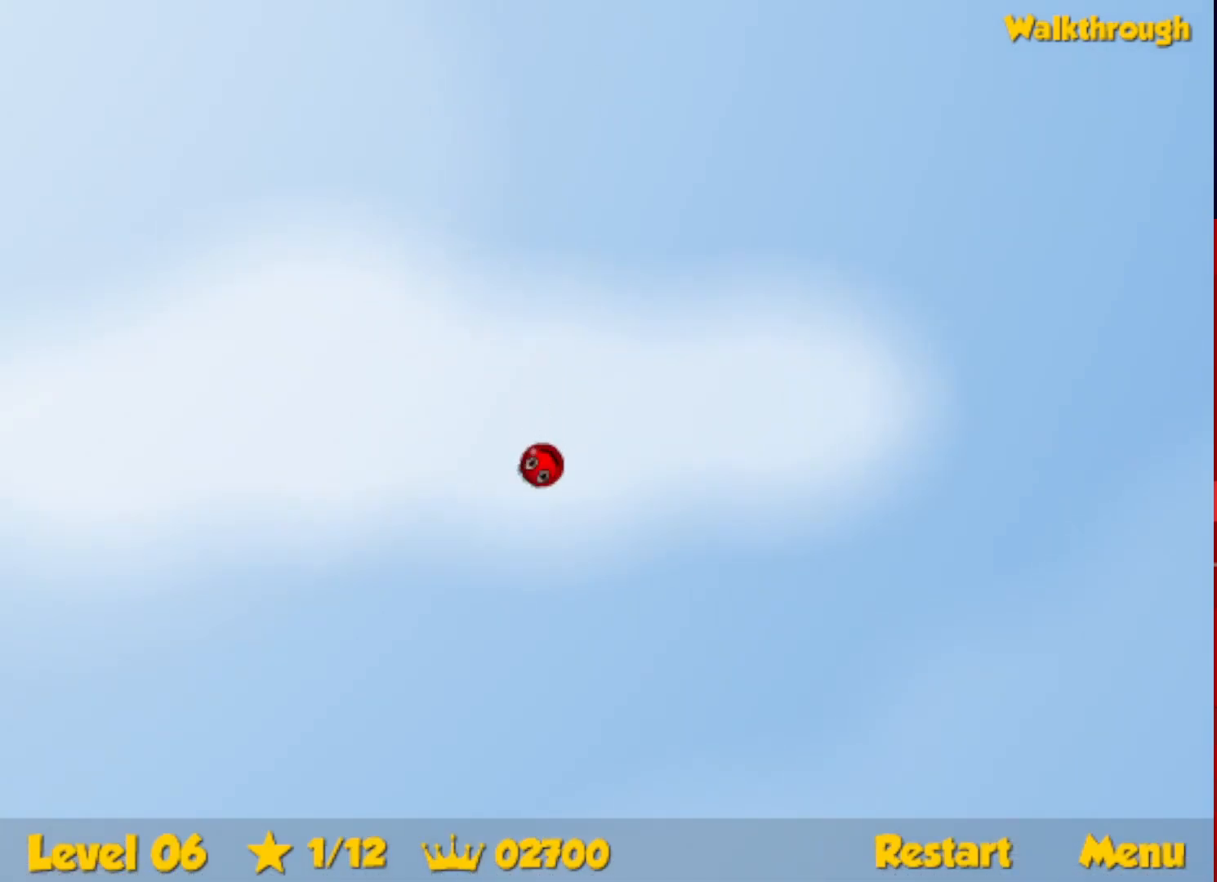
{"keys": ["down", "left"], "events": [[50, "down", "down"]]}